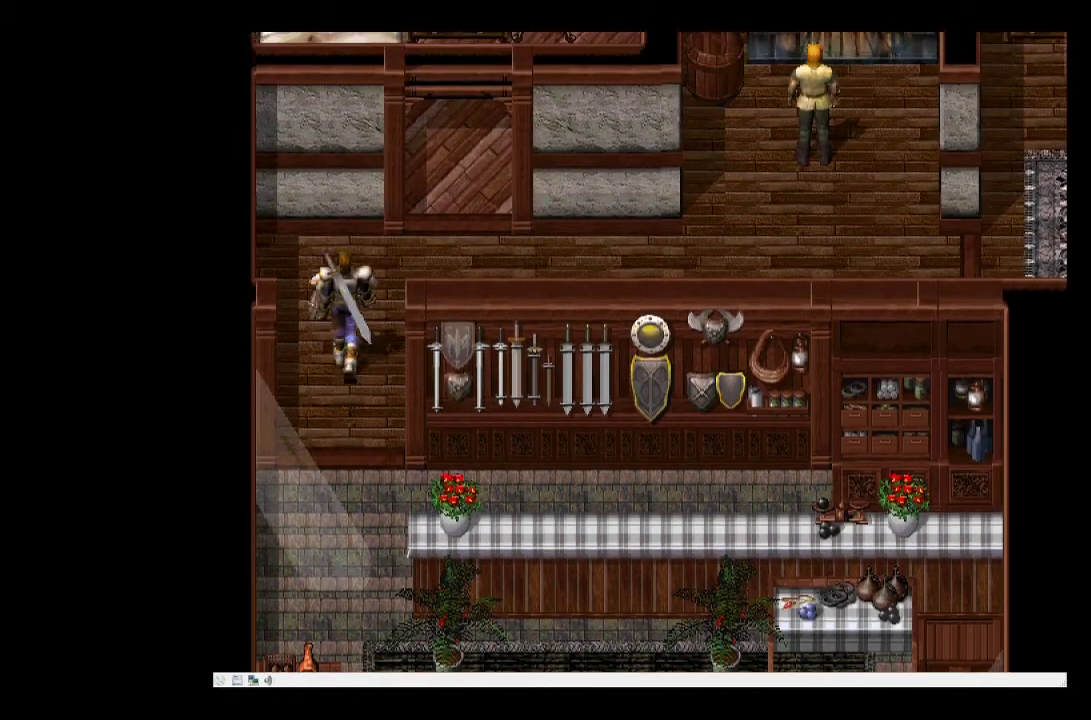
Gameplay with a controller (PlayStation layout); each line is a JSON object with the inputs held at the frame after it. "events" lists button and stick changes between this image and that frame as [ms after this image, input, new state], when the widget could be followed in between. Not read: L3 R3 left_stick right_stick.
{"buttons": ["DPAD_RIGHT"], "events": [[50, "DPAD_RIGHT", "down"], [267, "DPAD_UP", "up"]]}
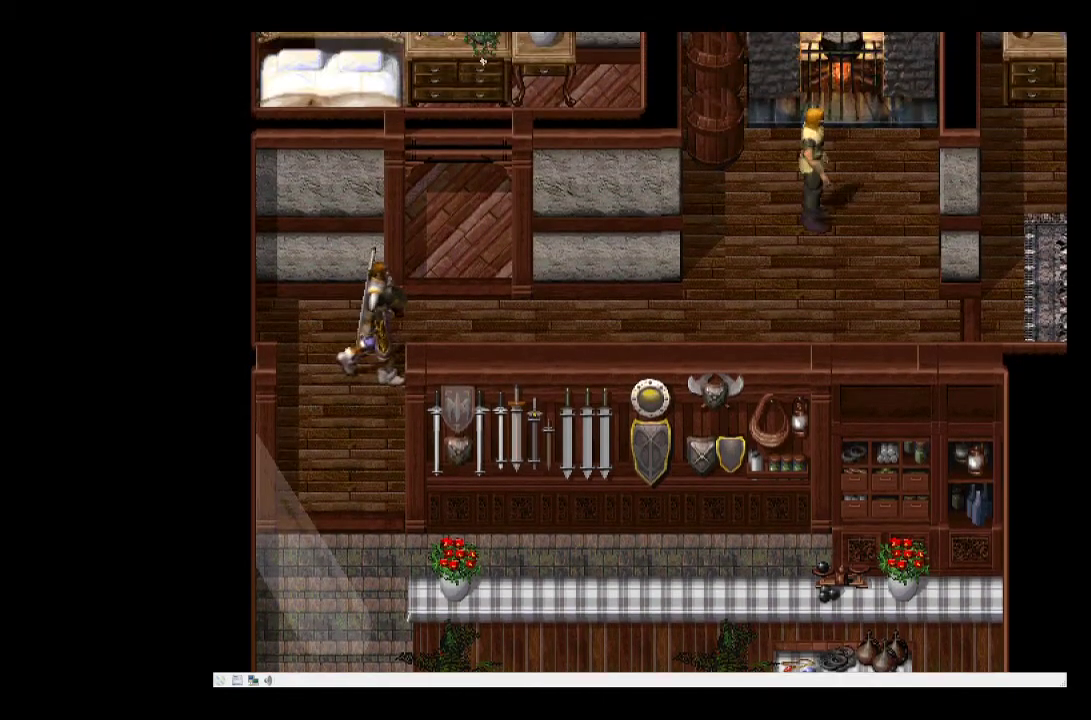
{"buttons": ["DPAD_RIGHT"], "events": []}
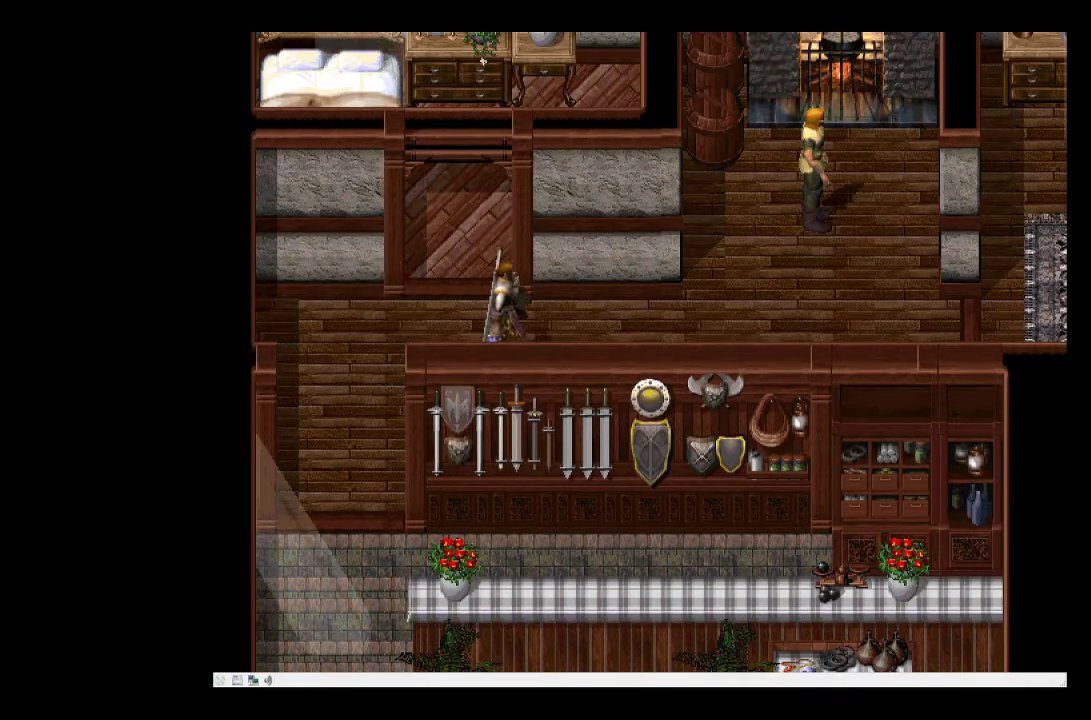
{"buttons": ["DPAD_RIGHT"], "events": []}
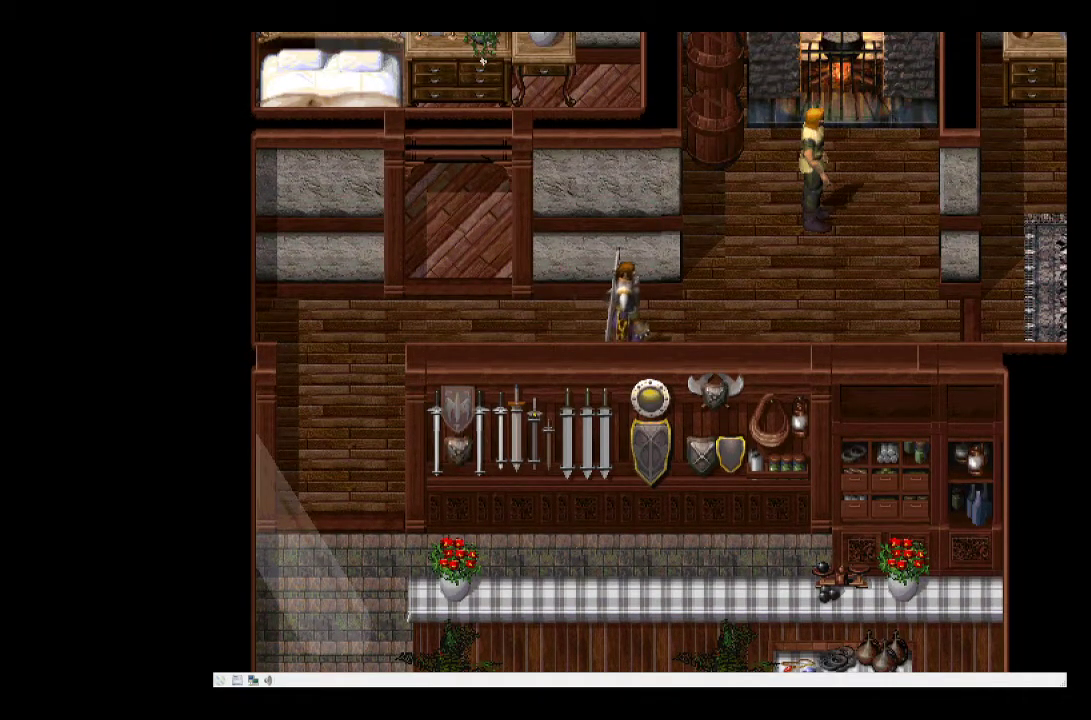
{"buttons": ["DPAD_UP", "DPAD_RIGHT"], "events": [[483, "DPAD_UP", "down"]]}
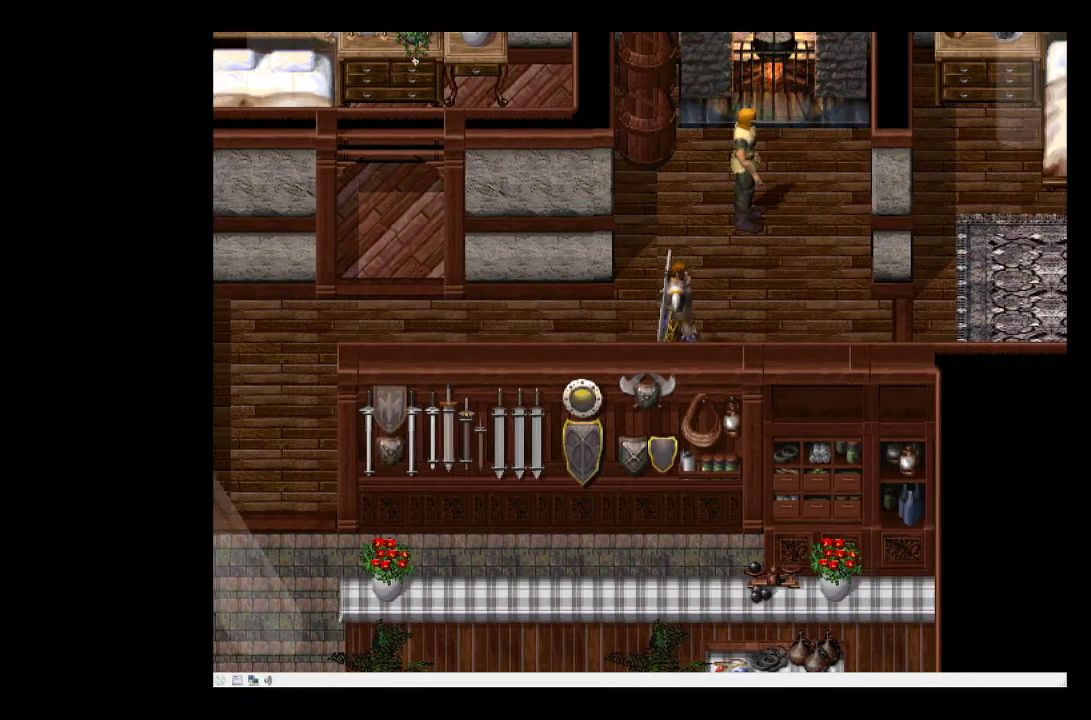
{"buttons": ["DPAD_UP"], "events": [[433, "DPAD_RIGHT", "up"]]}
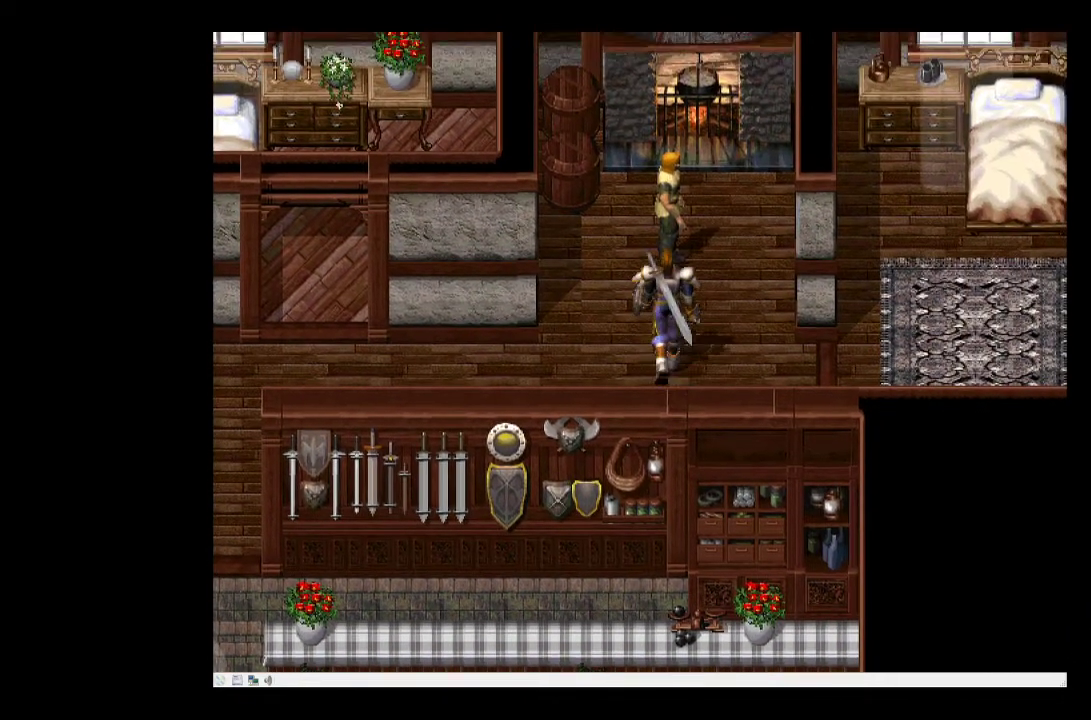
{"buttons": ["DPAD_UP"], "events": [[283, "DPAD_RIGHT", "down"], [367, "DPAD_RIGHT", "up"]]}
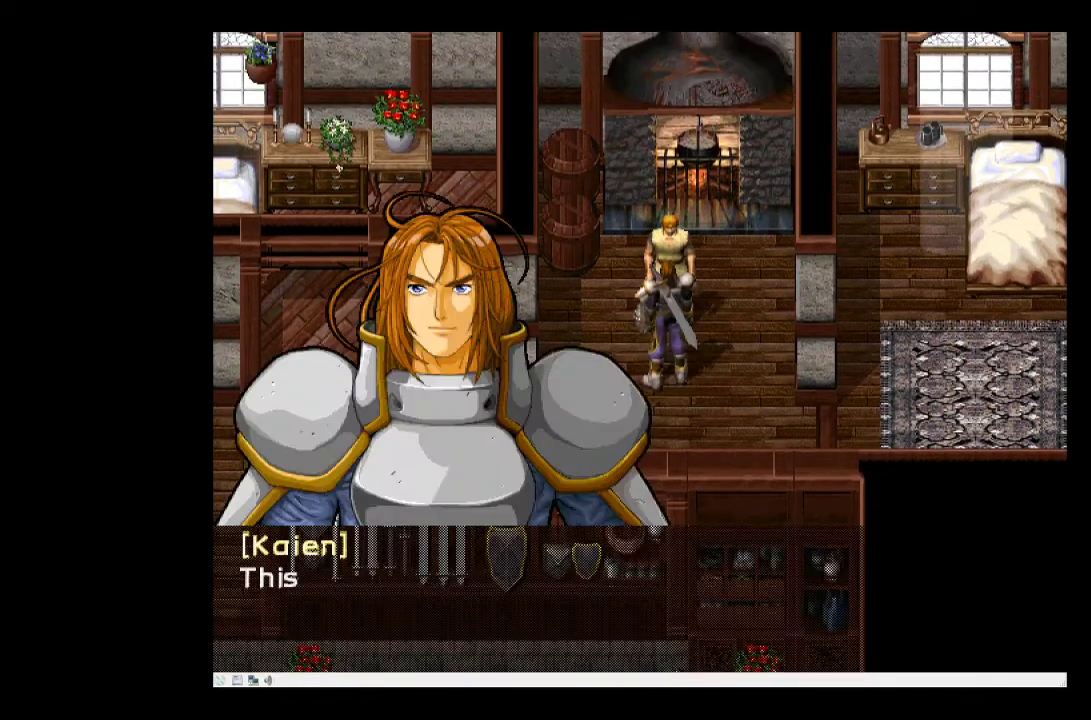
{"buttons": [], "events": [[83, "SQUARE", "down"], [217, "DPAD_UP", "up"], [267, "SQUARE", "up"]]}
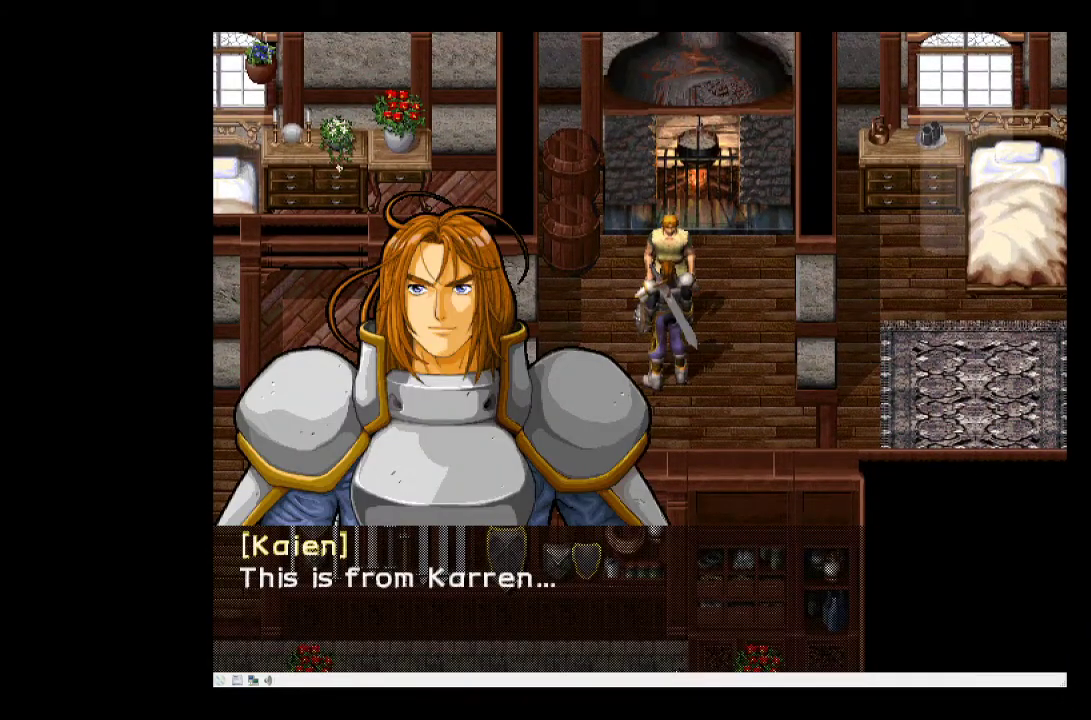
{"buttons": [], "events": []}
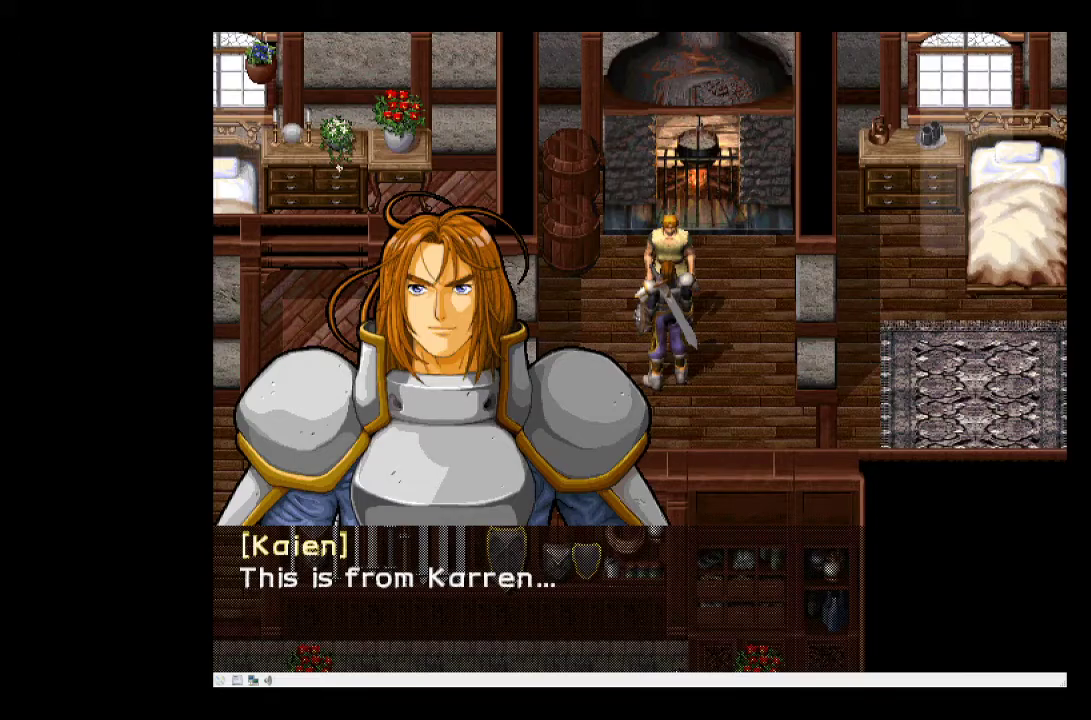
{"buttons": [], "events": []}
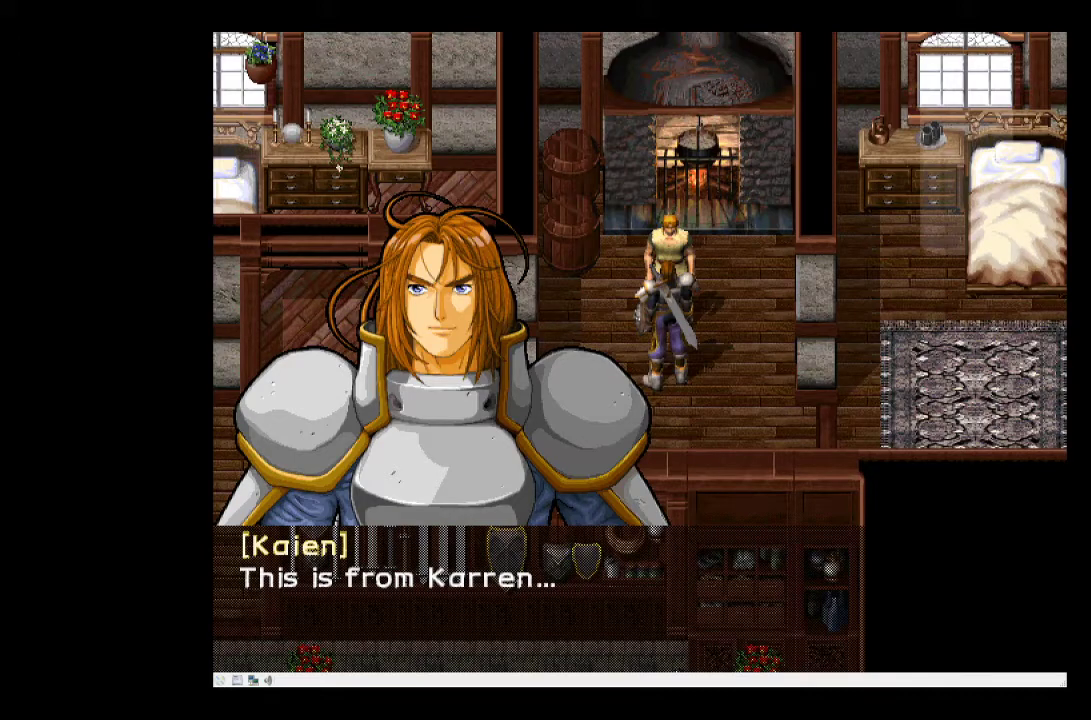
{"buttons": [], "events": [[400, "SQUARE", "down"], [433, "SQUARE", "up"]]}
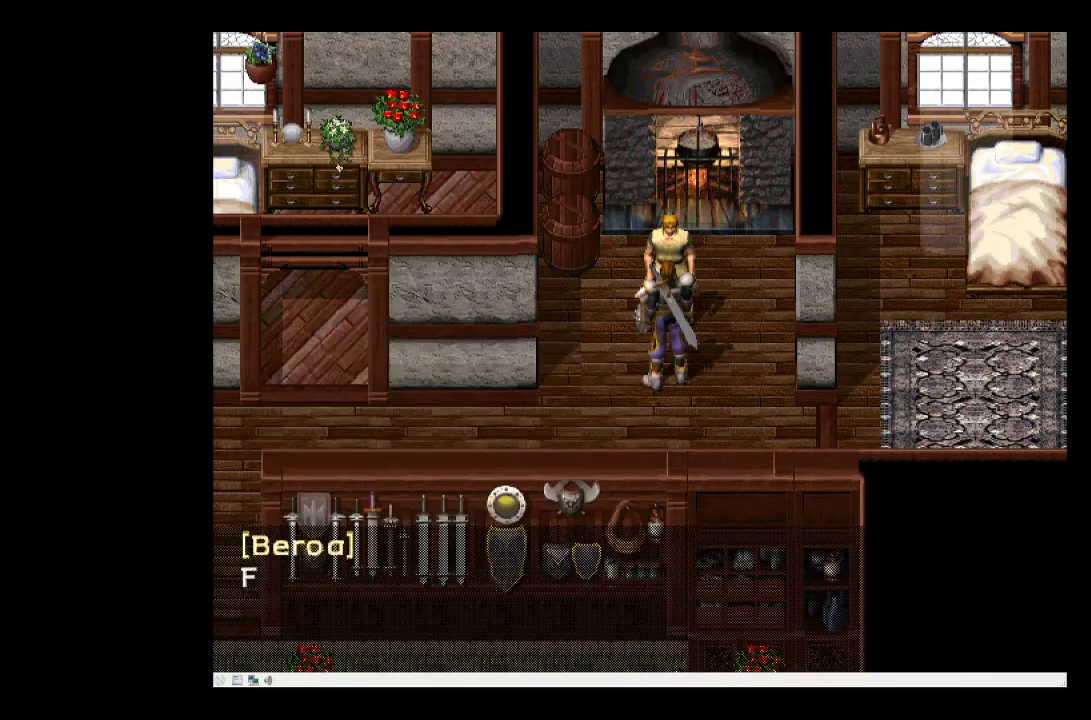
{"buttons": [], "events": []}
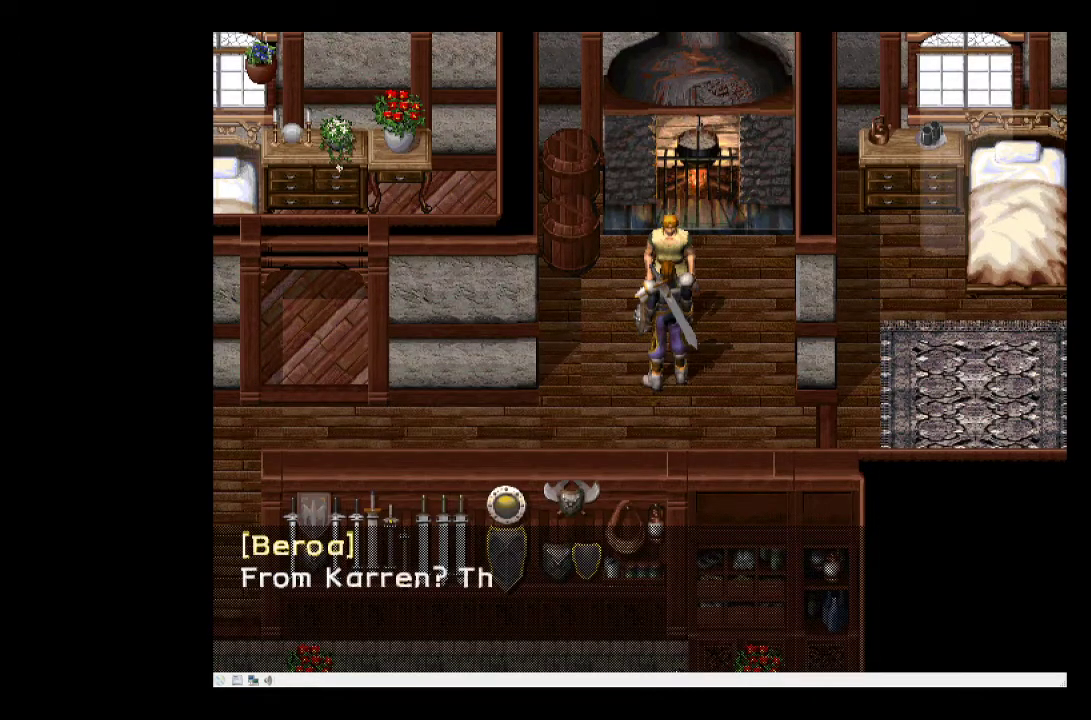
{"buttons": [], "events": []}
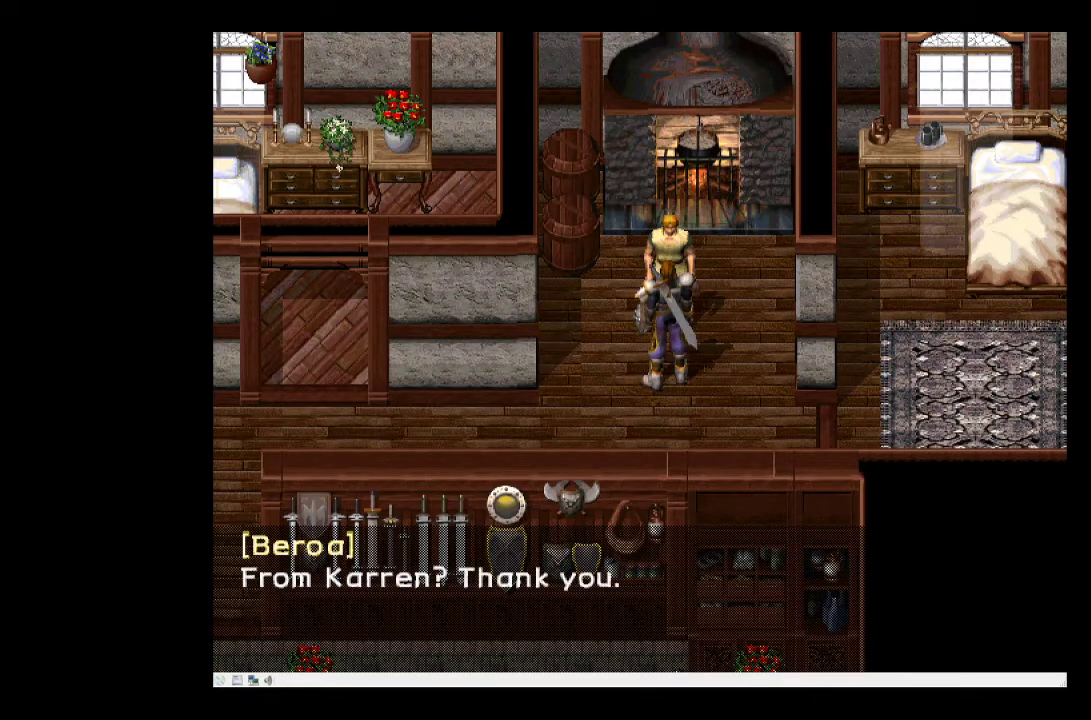
{"buttons": ["SQUARE"], "events": [[417, "SQUARE", "down"]]}
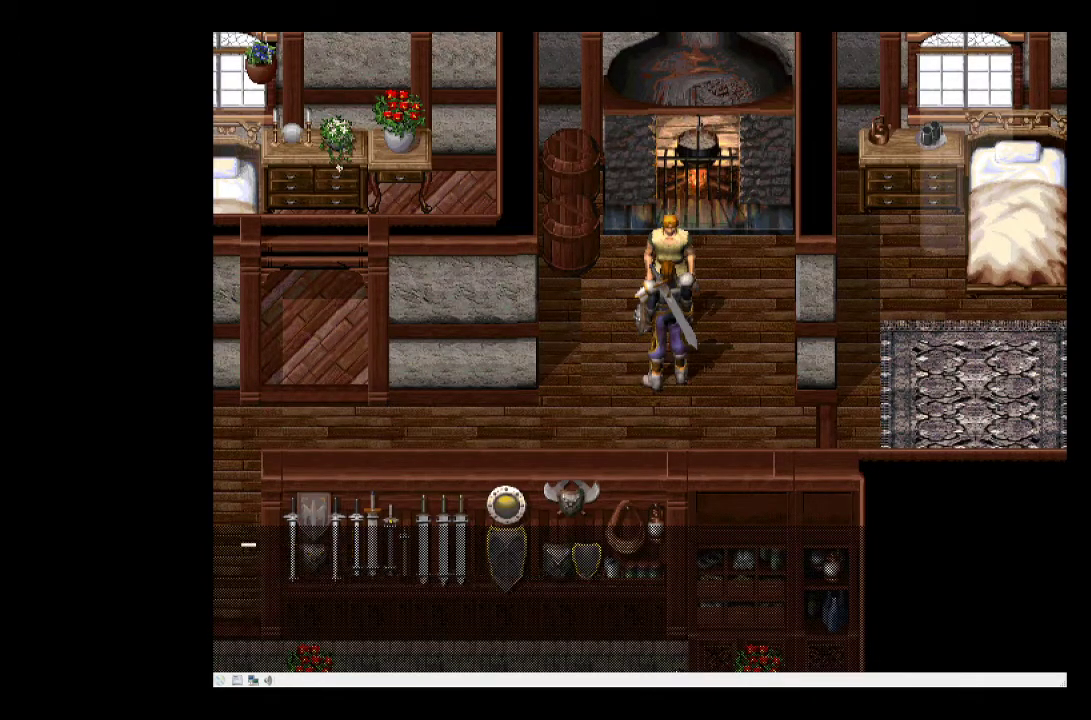
{"buttons": [], "events": [[67, "SQUARE", "up"]]}
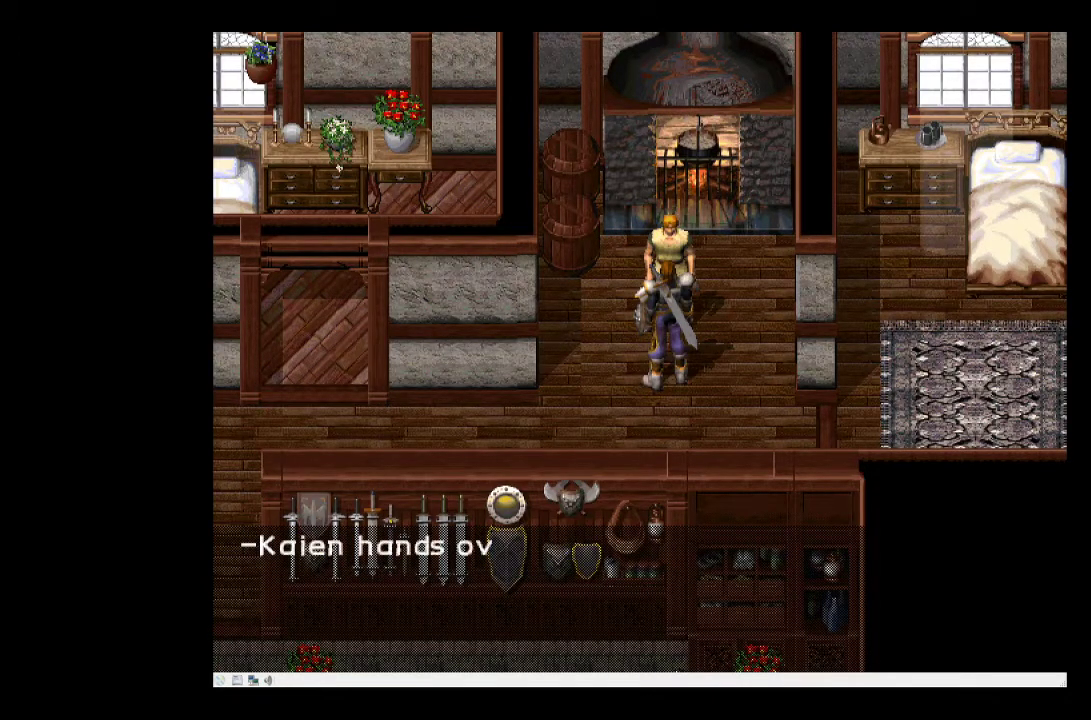
{"buttons": [], "events": []}
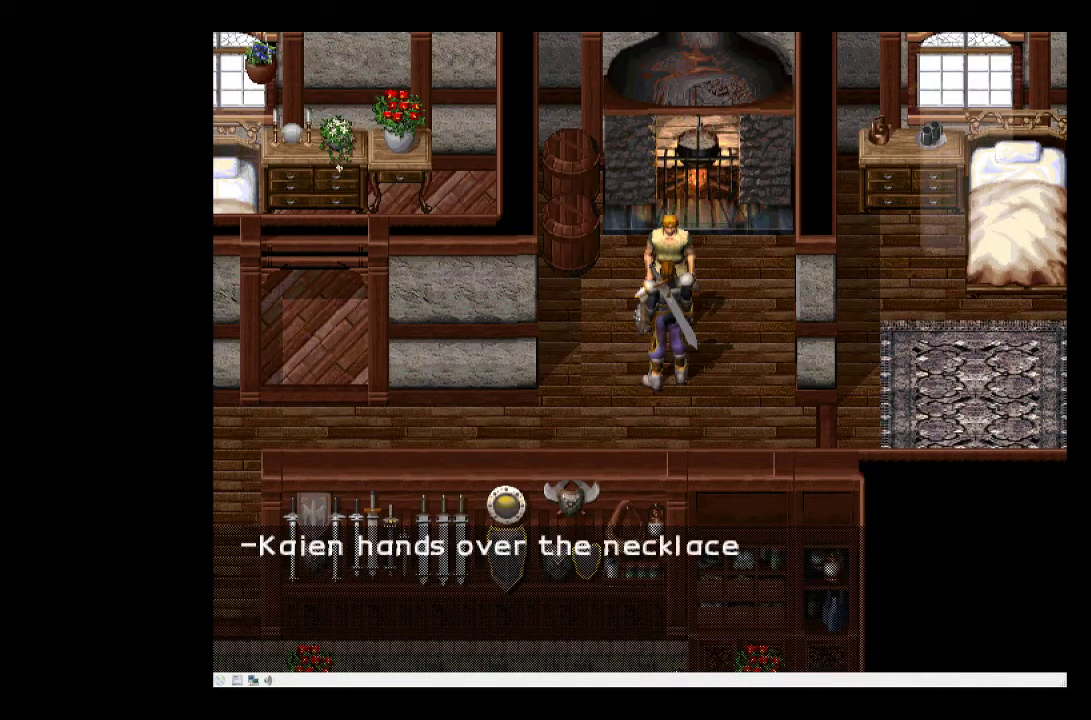
{"buttons": [], "events": []}
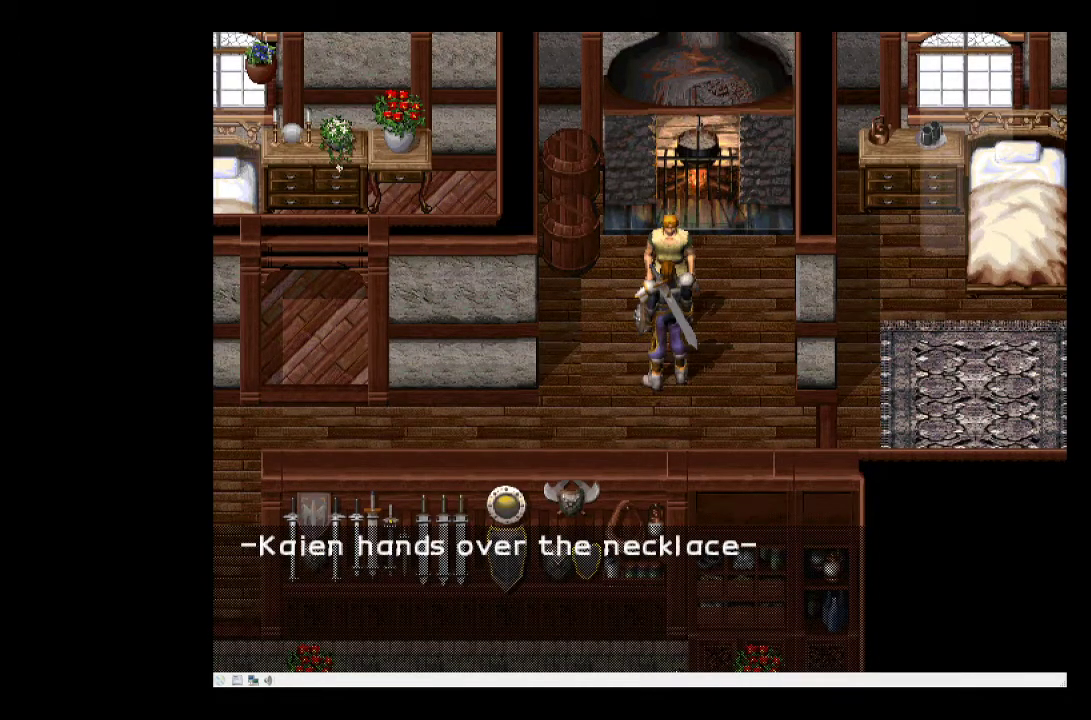
{"buttons": [], "events": [[250, "SQUARE", "down"], [333, "SQUARE", "up"]]}
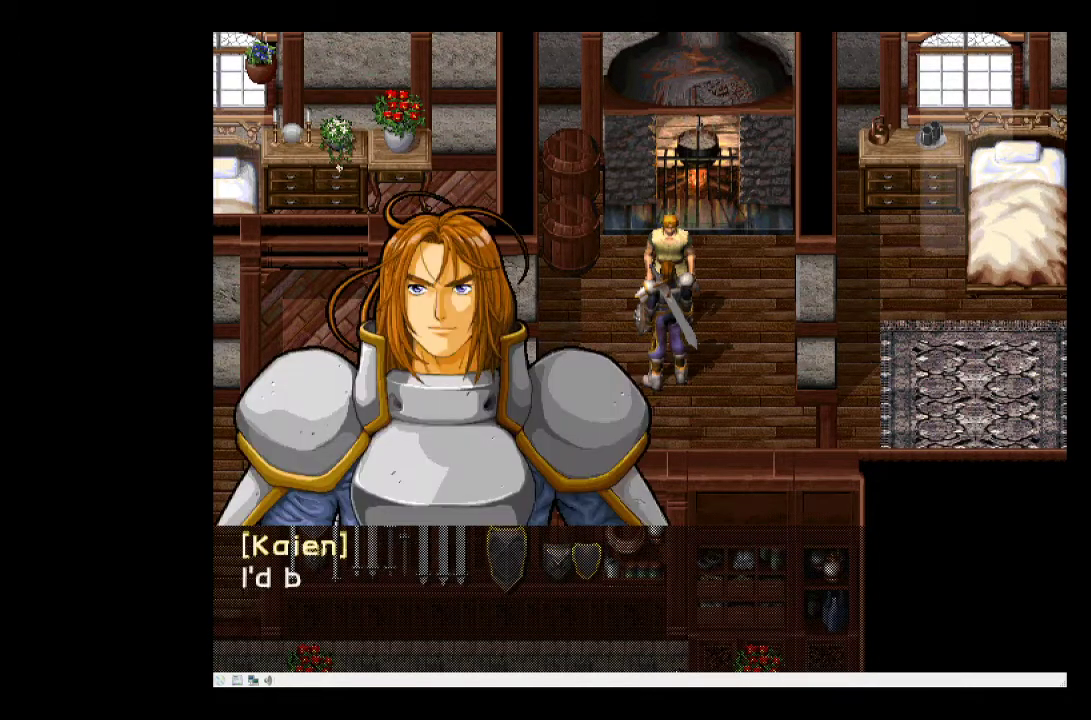
{"buttons": [], "events": []}
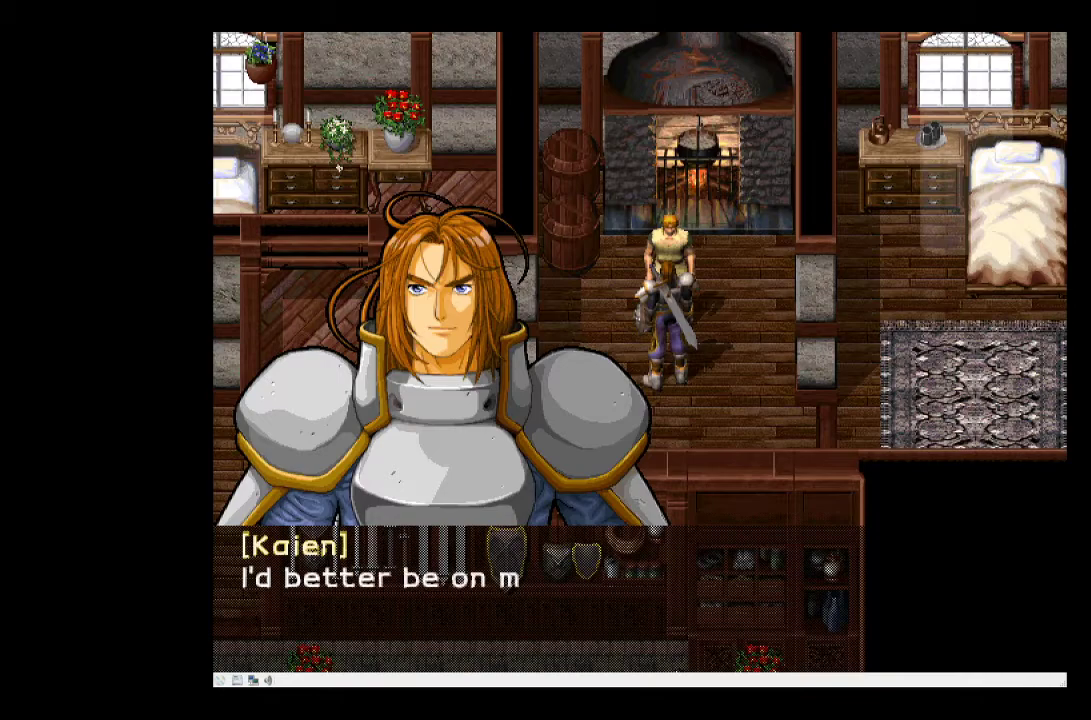
{"buttons": [], "events": []}
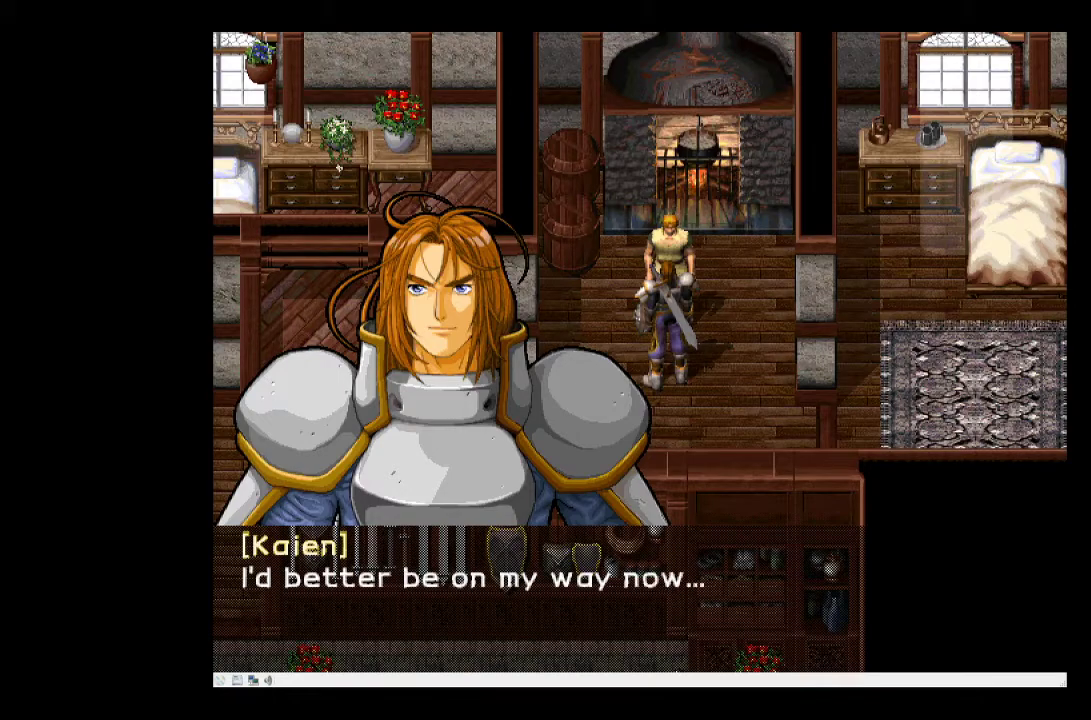
{"buttons": [], "events": []}
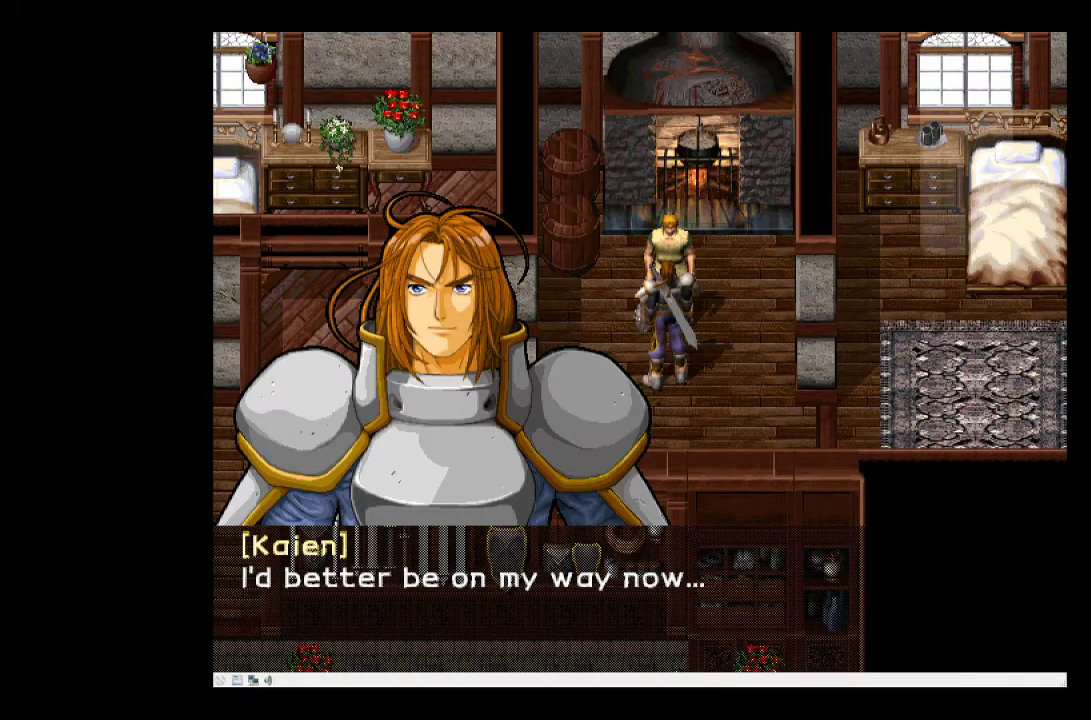
{"buttons": [], "events": [[33, "SQUARE", "down"], [133, "SQUARE", "up"]]}
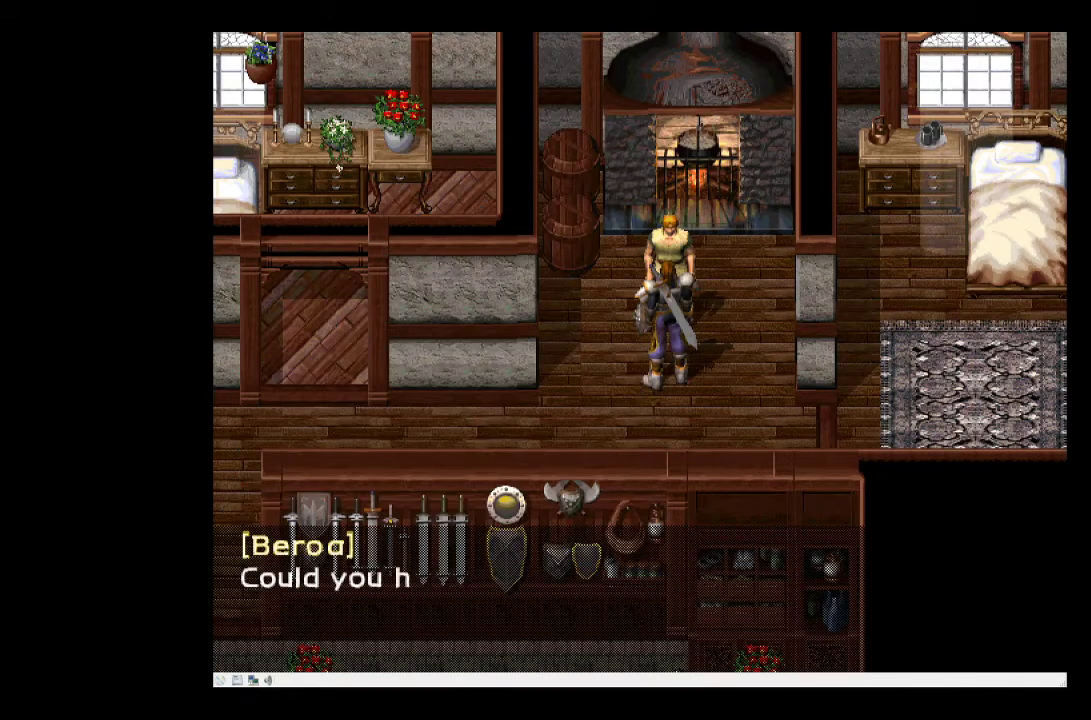
{"buttons": [], "events": []}
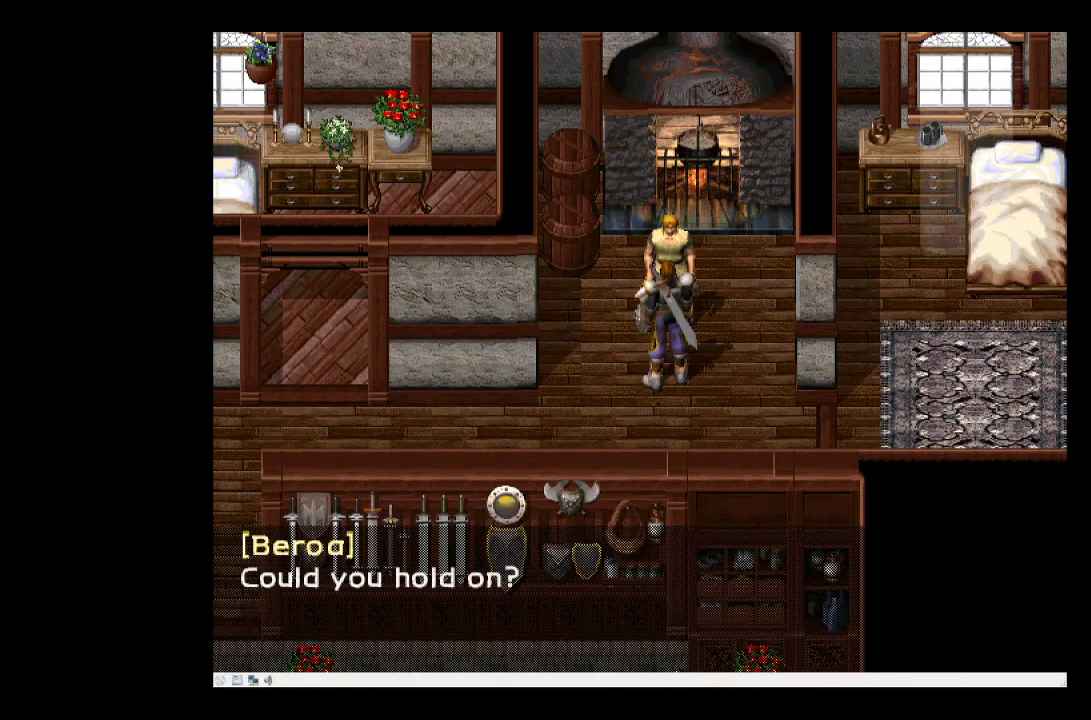
{"buttons": [], "events": []}